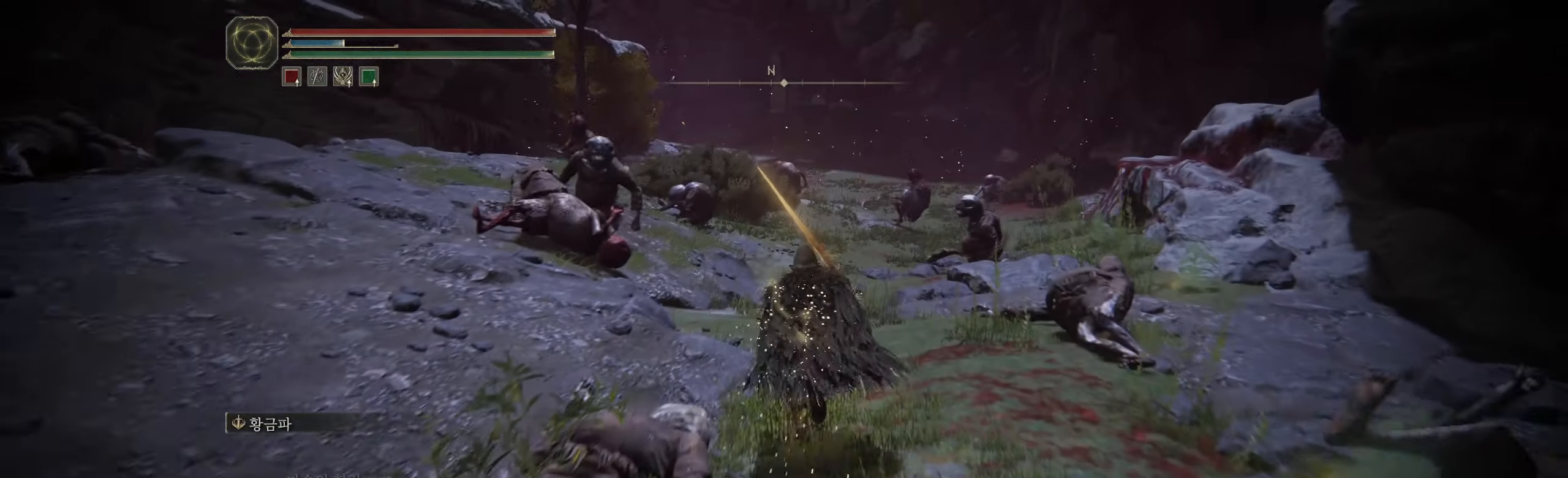
Gameplay with a controller (Xbox layout); each line is a JSON object with the inputs held at the frame after it. "events" lists button and stick changes between this image and that frame as [ms after this image, input, new state], when the widget could be followed in between. Not read: DPAD_DOWN DPAD_LEFT DPAD_RIGHT DPAD_UP HOME L1 L3 R1 R2 R3 other_buttons right_stick.
{"buttons": [], "left_stick": "up", "events": []}
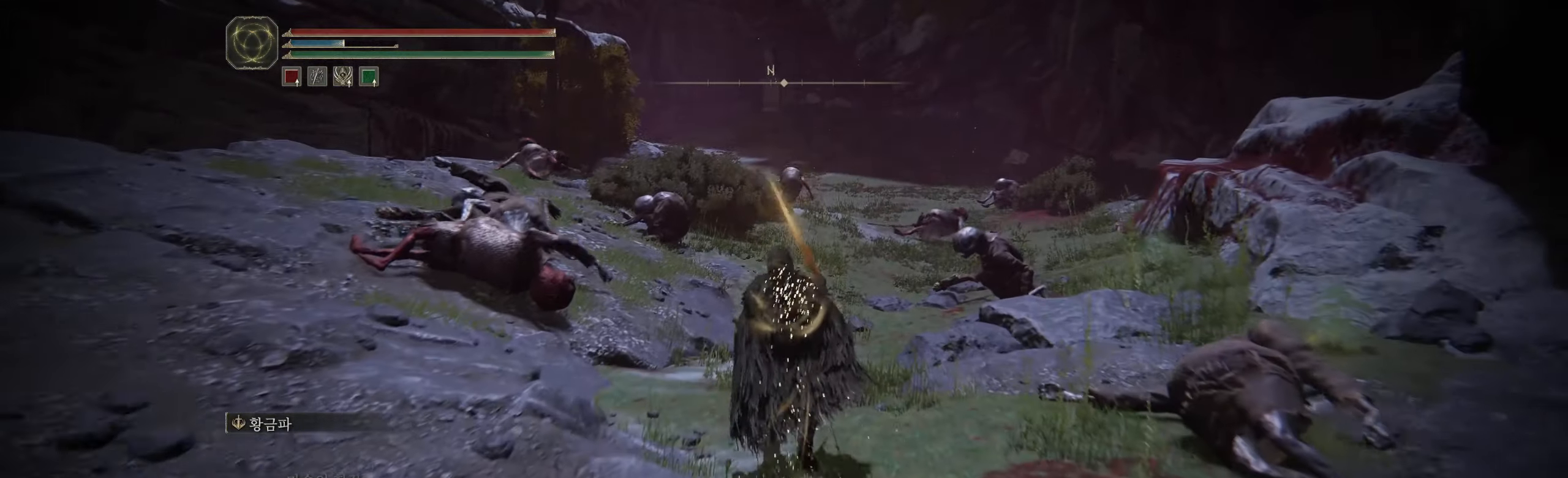
{"buttons": [], "left_stick": "center", "events": [[184, "left_stick", "center"]]}
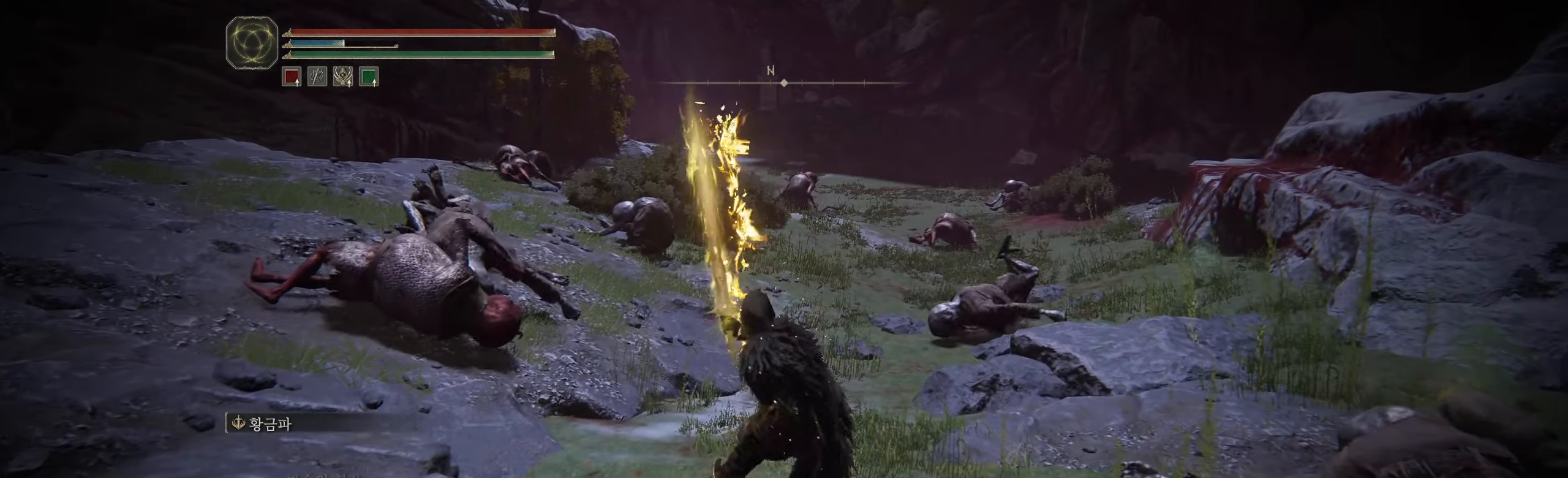
{"buttons": [], "left_stick": "center", "events": []}
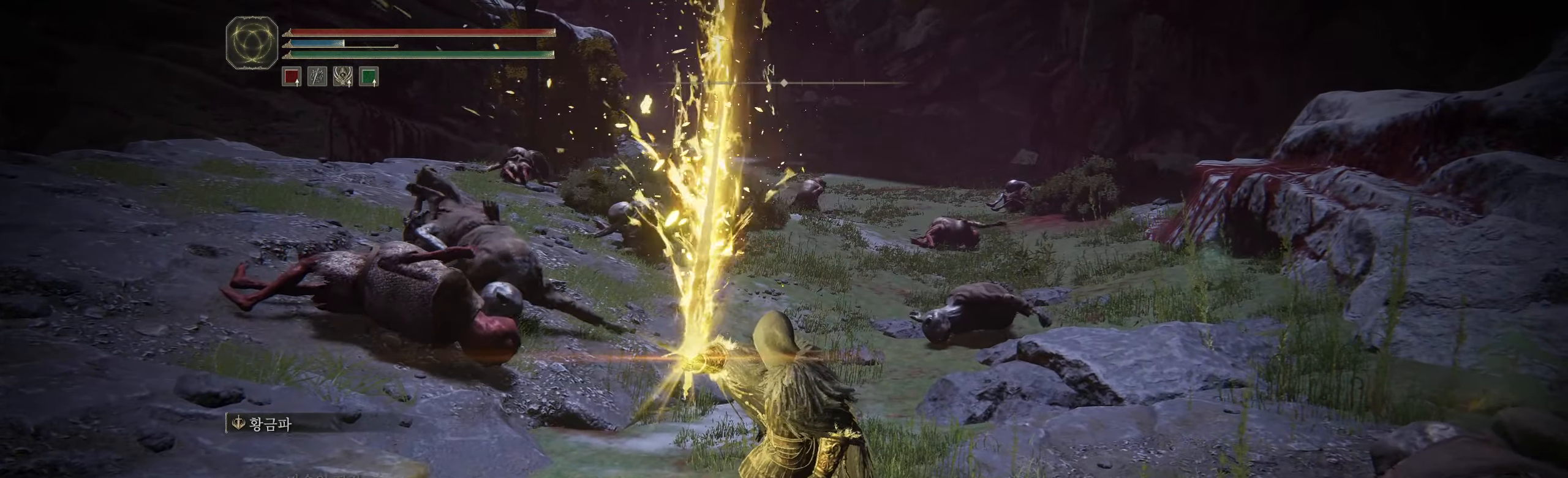
{"buttons": [], "left_stick": "center", "events": []}
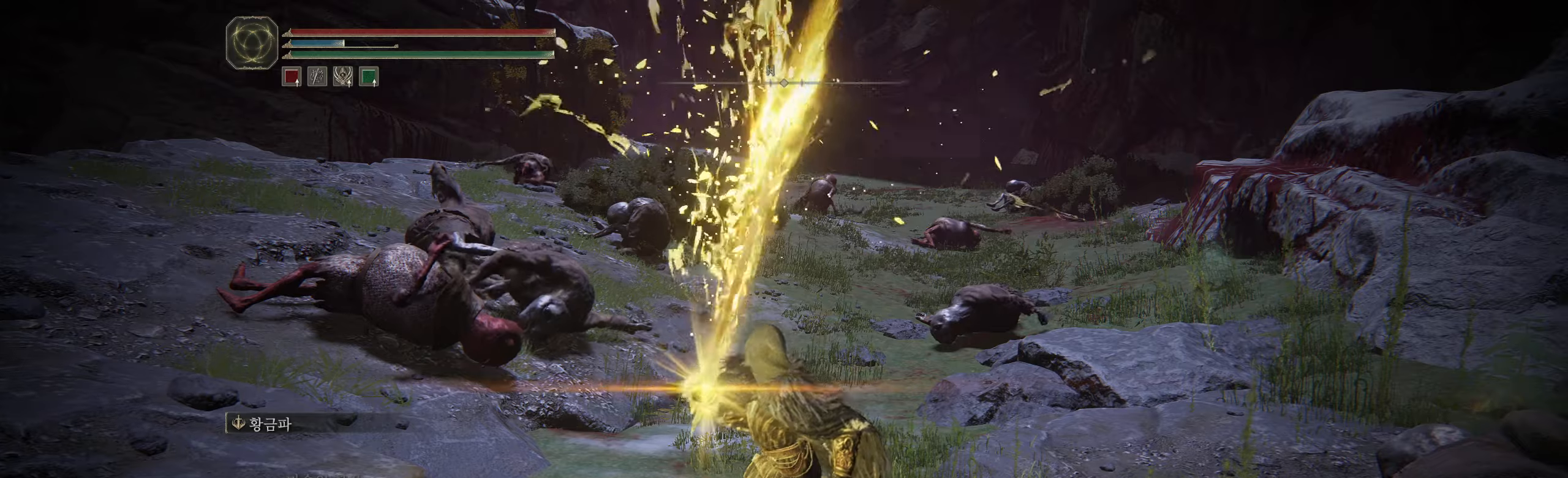
{"buttons": [], "left_stick": "center", "events": []}
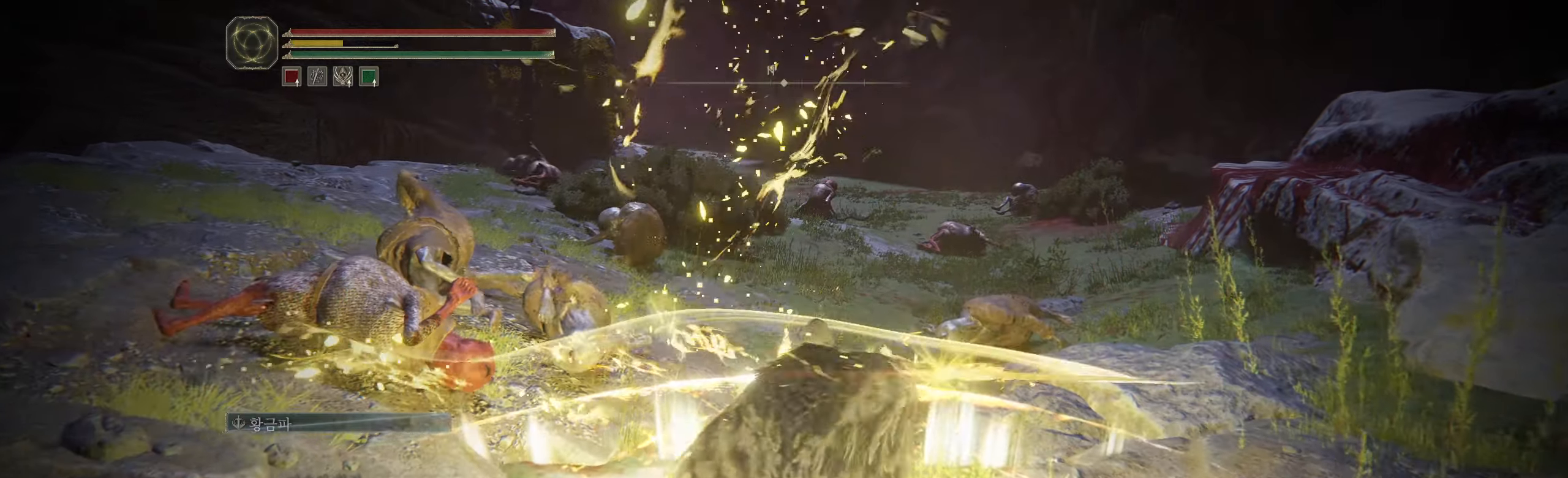
{"buttons": [], "left_stick": "center", "events": []}
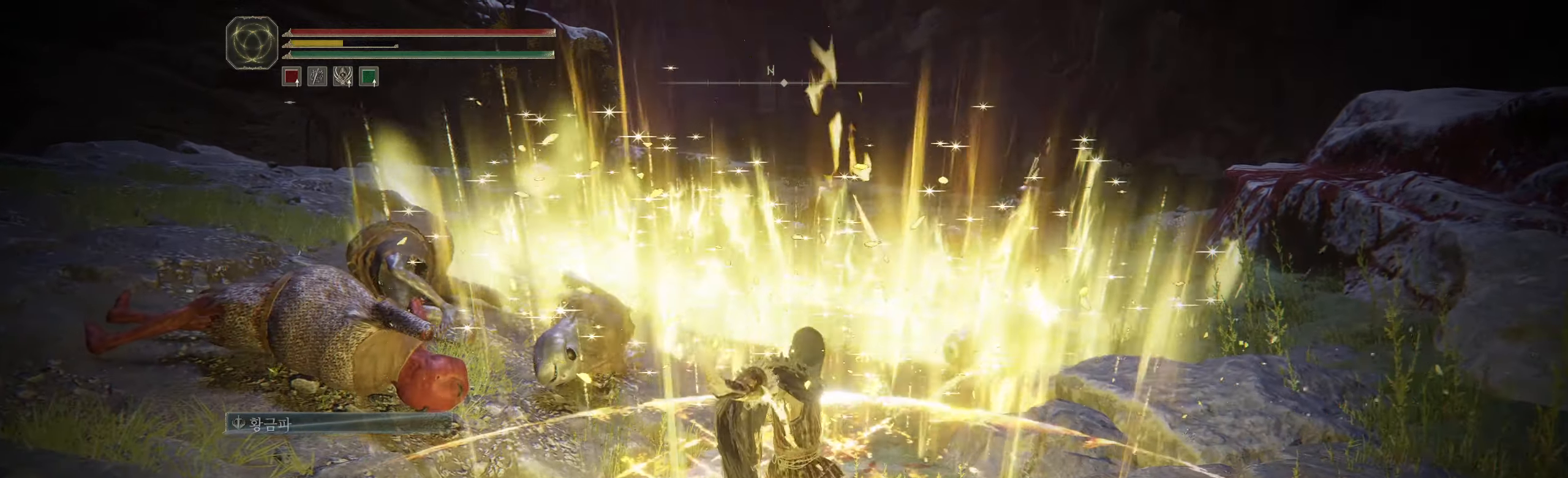
{"buttons": [], "left_stick": "up-right", "events": [[333, "left_stick", "up-right"]]}
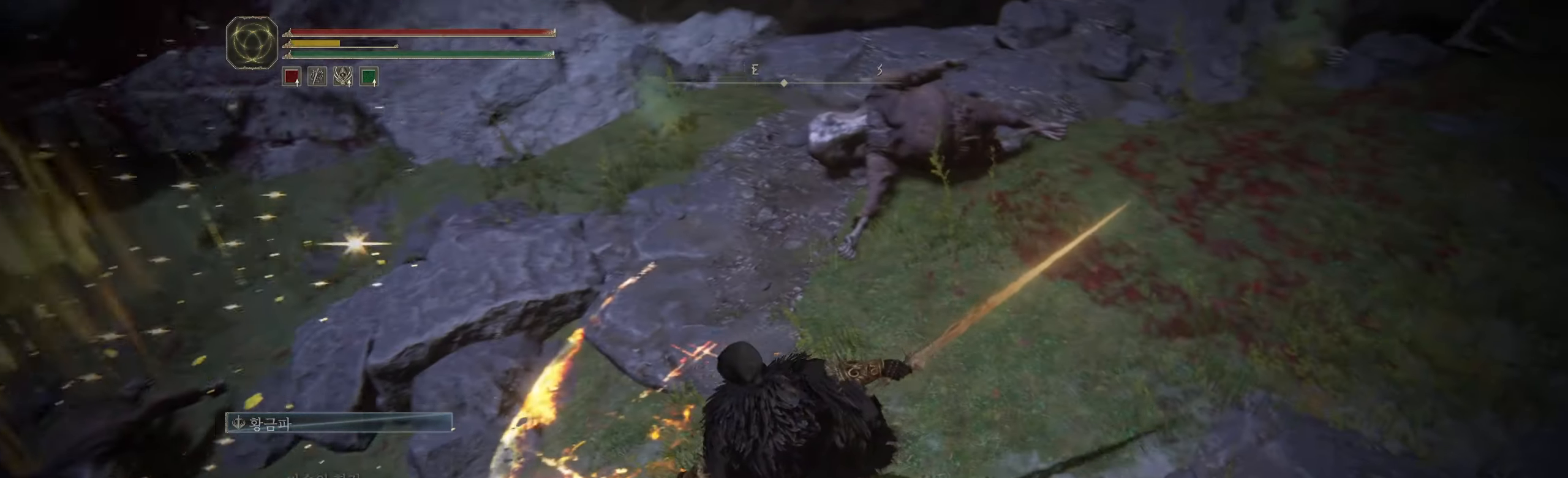
{"buttons": [], "left_stick": "up", "events": [[216, "L2", "down"], [233, "L2", "up"], [500, "left_stick", "up"]]}
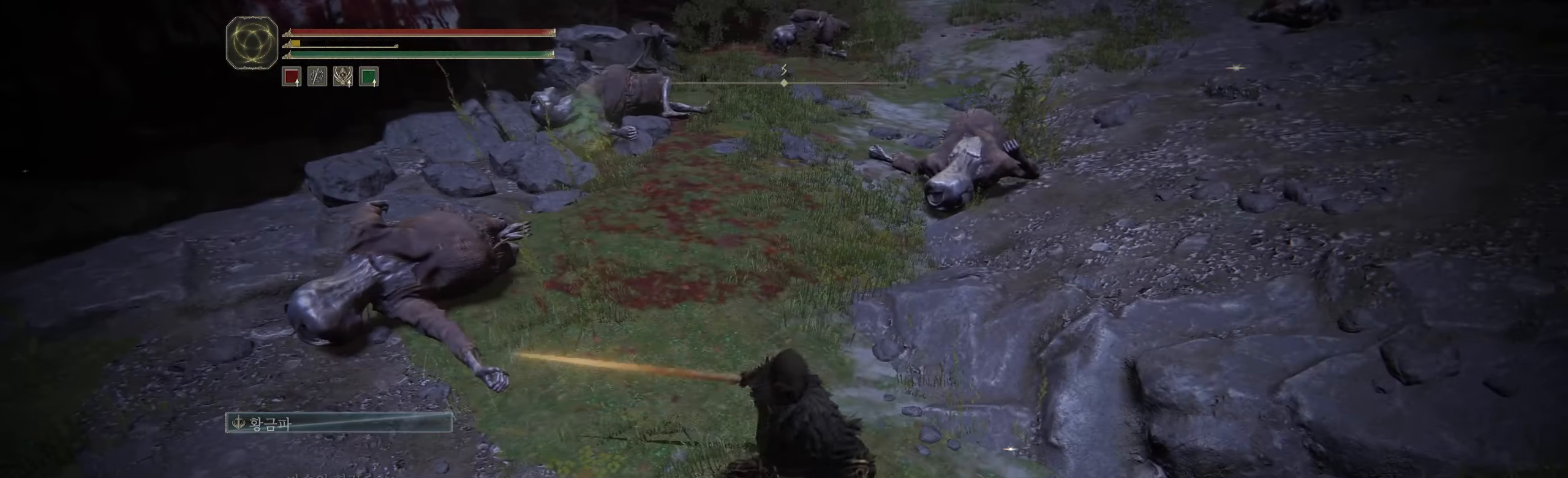
{"buttons": [], "left_stick": "up", "events": []}
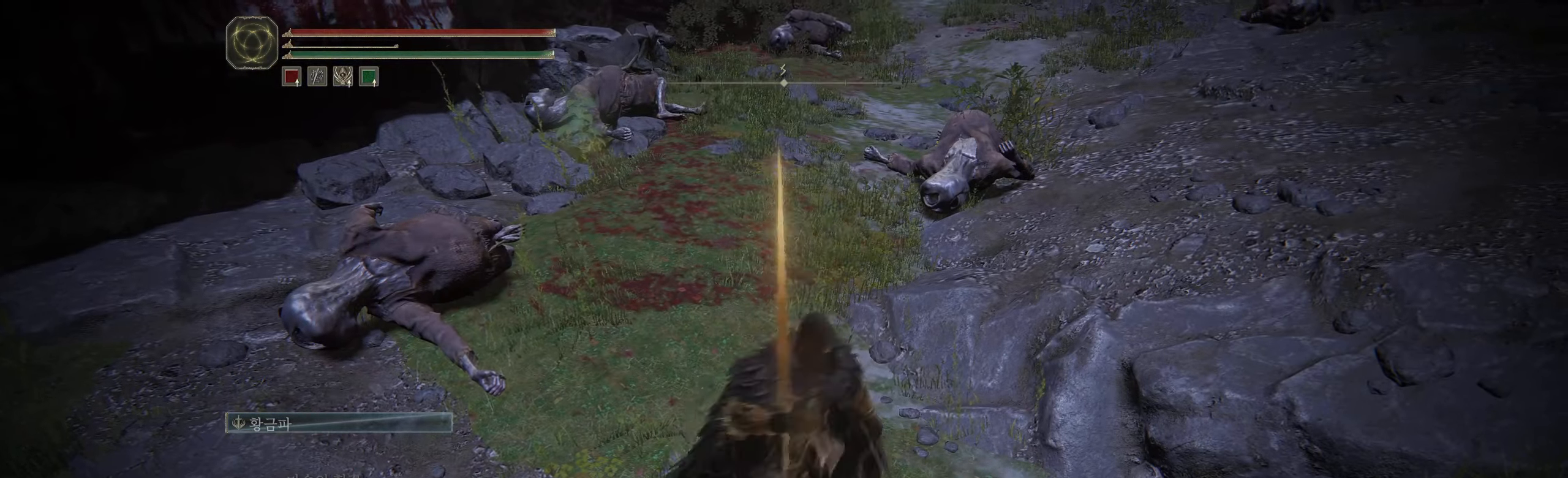
{"buttons": [], "left_stick": "up", "events": []}
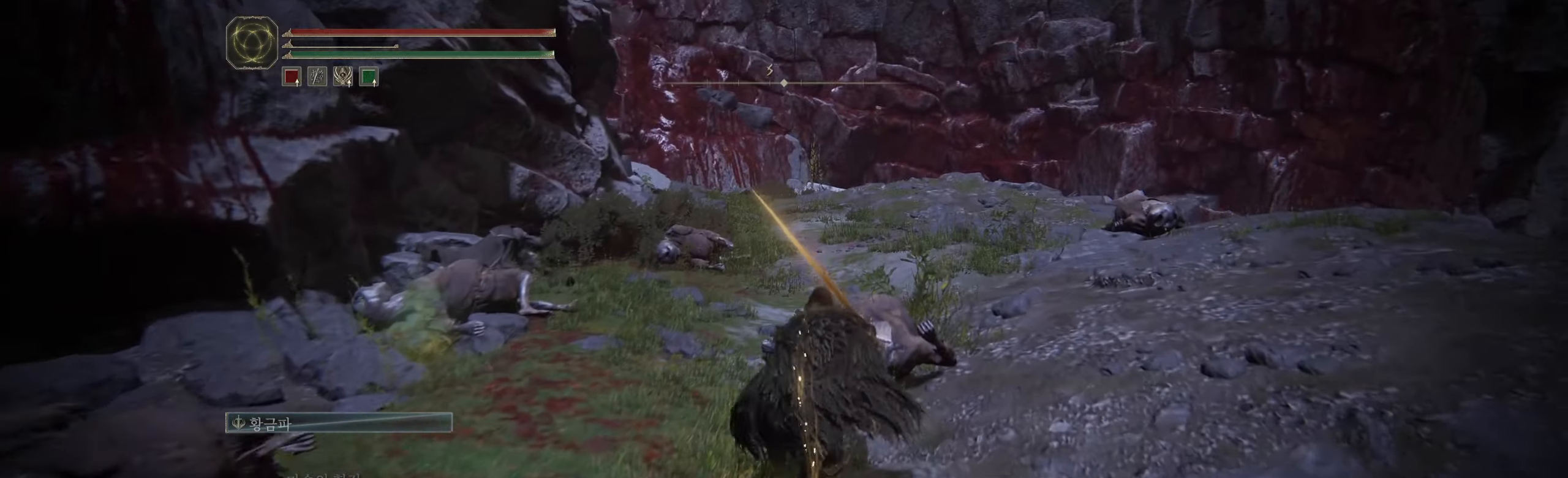
{"buttons": [], "left_stick": "up", "events": []}
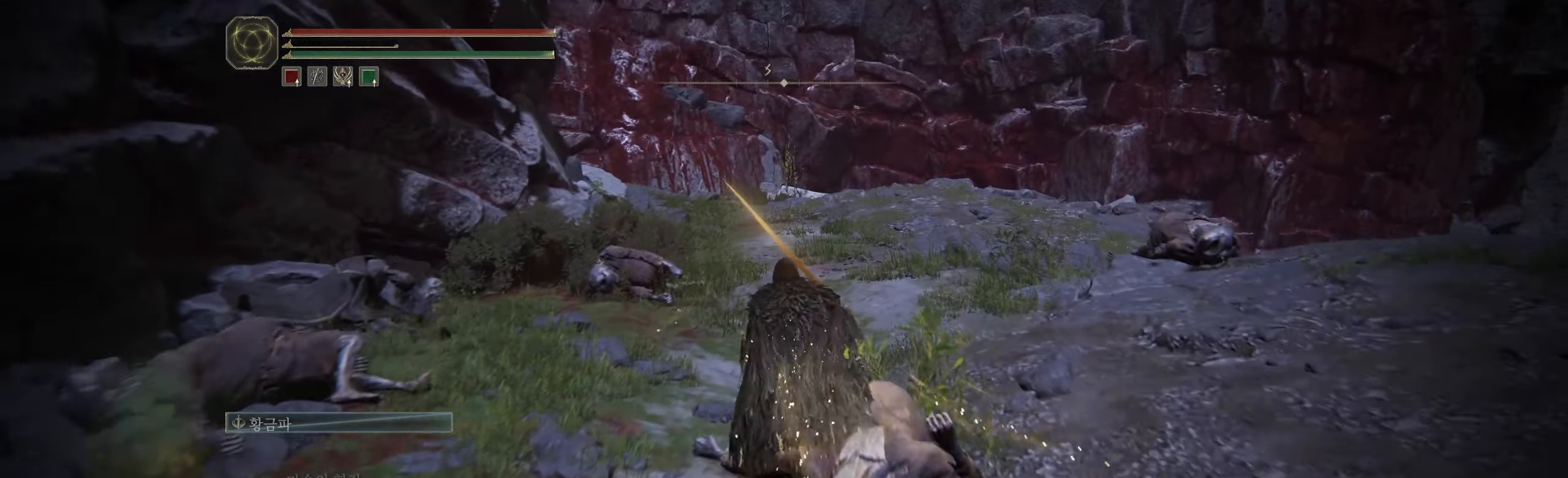
{"buttons": [], "left_stick": "up", "events": []}
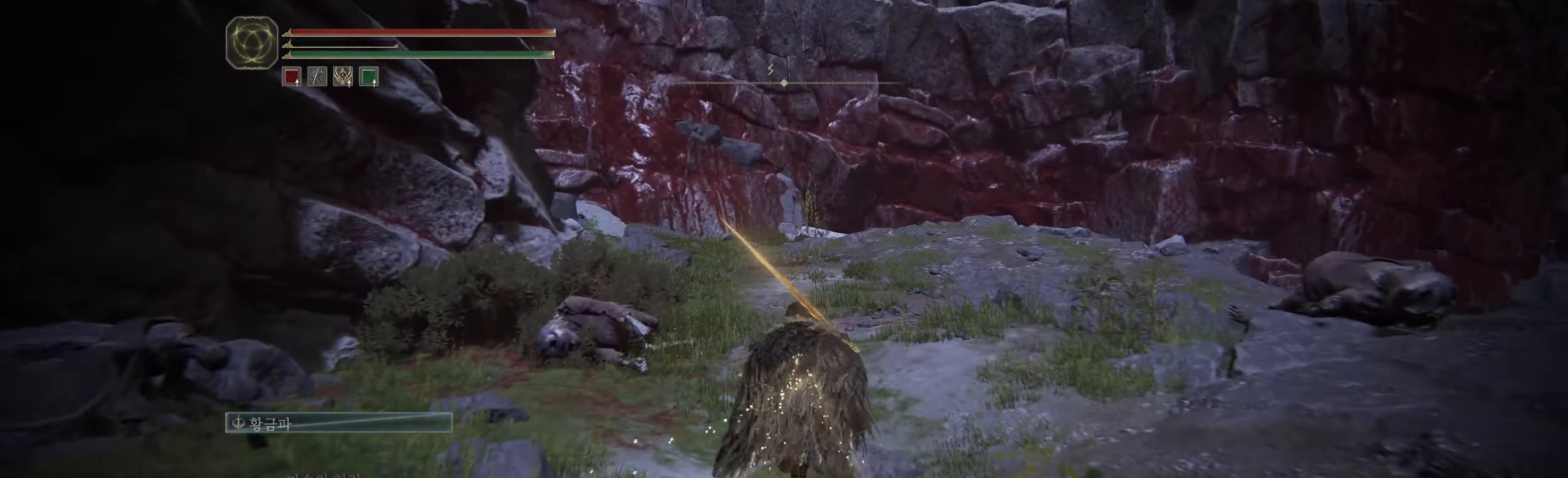
{"buttons": [], "left_stick": "up", "events": []}
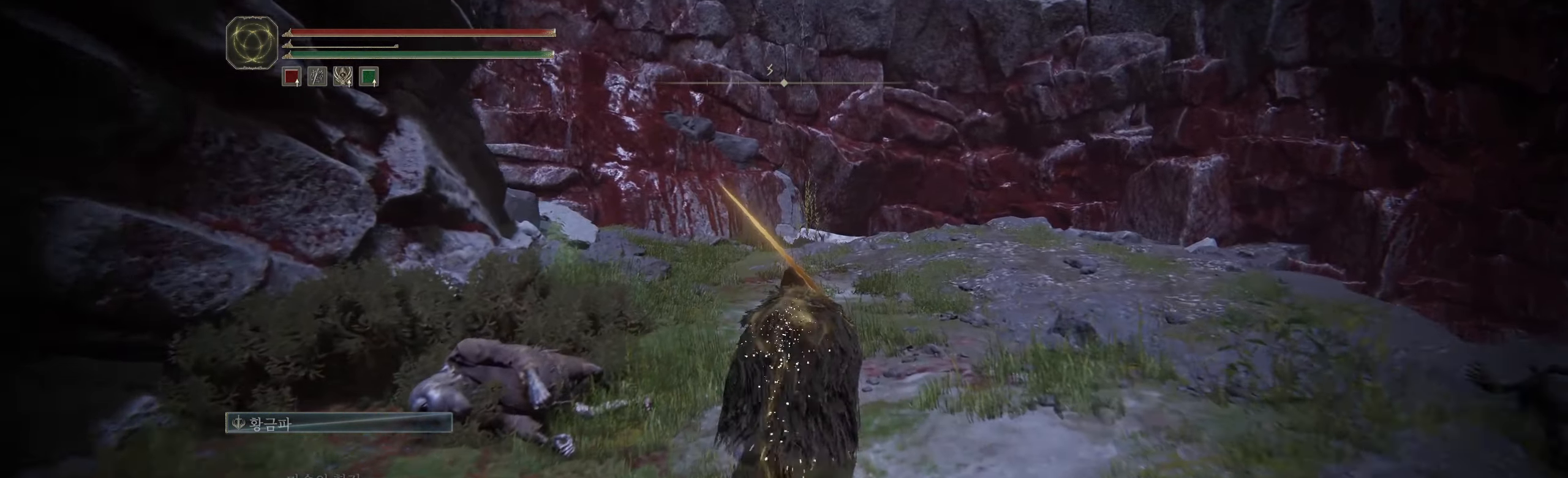
{"buttons": [], "left_stick": "up", "events": [[133, "L2", "down"], [200, "L2", "up"]]}
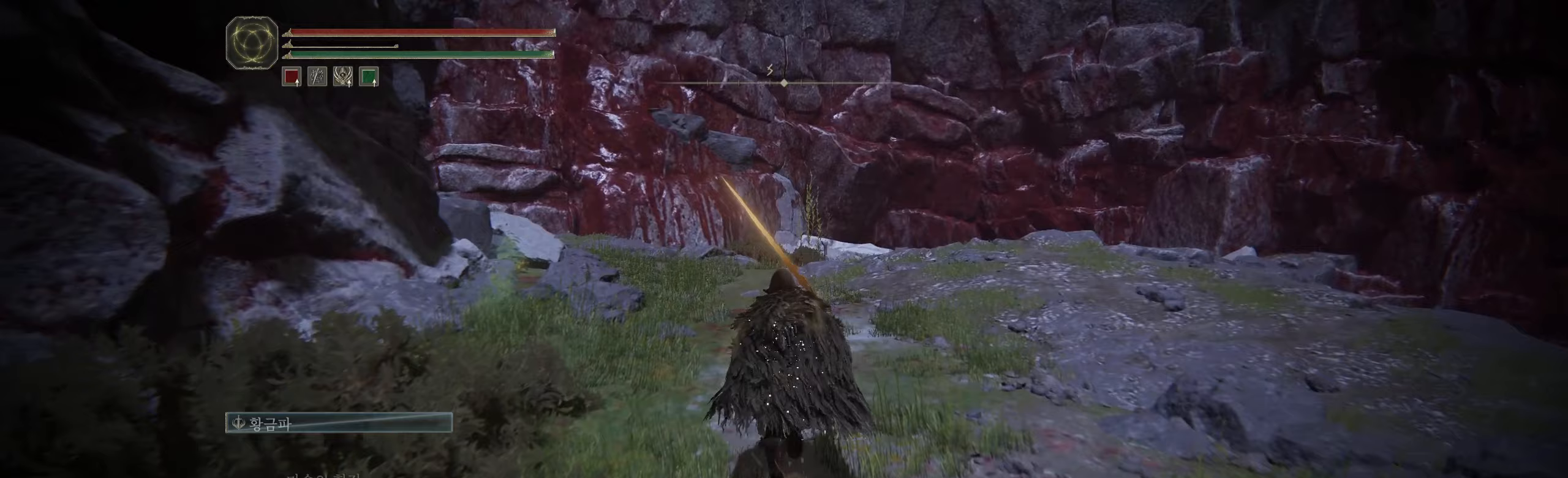
{"buttons": [], "left_stick": "up", "events": []}
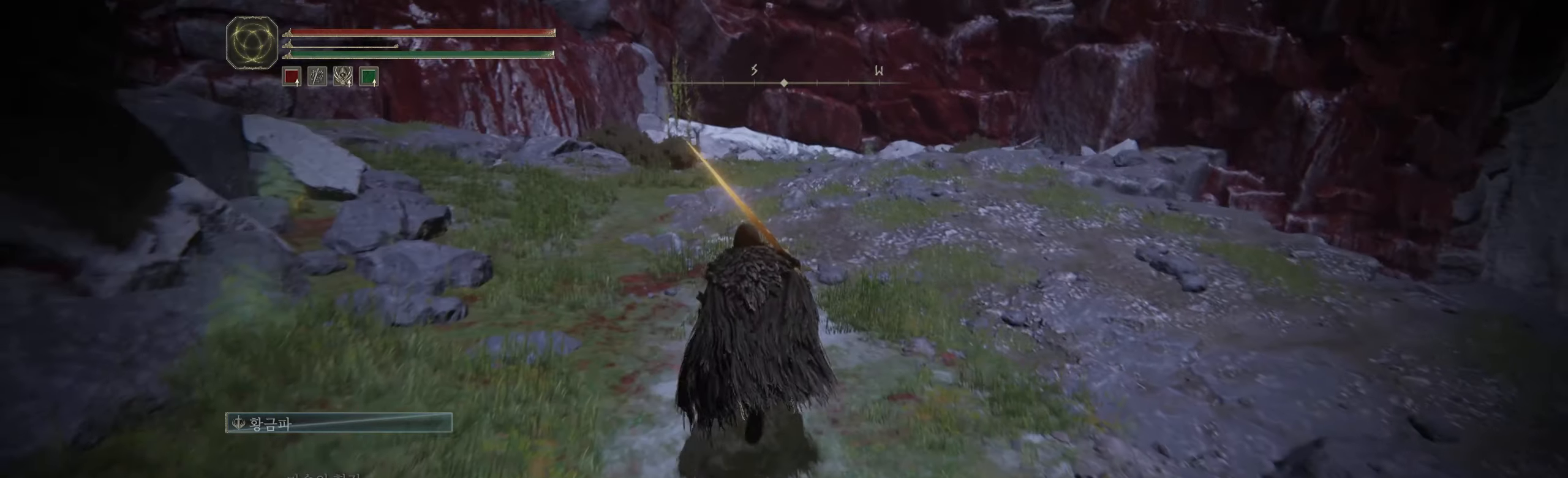
{"buttons": [], "left_stick": "up", "events": []}
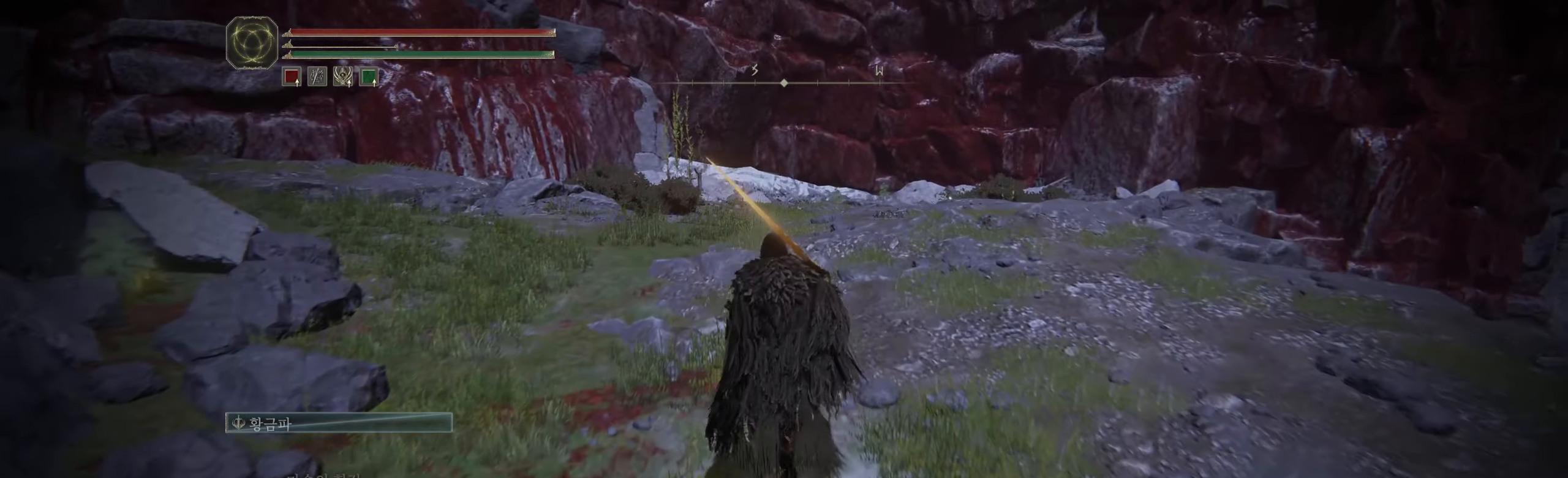
{"buttons": [], "left_stick": "up", "events": []}
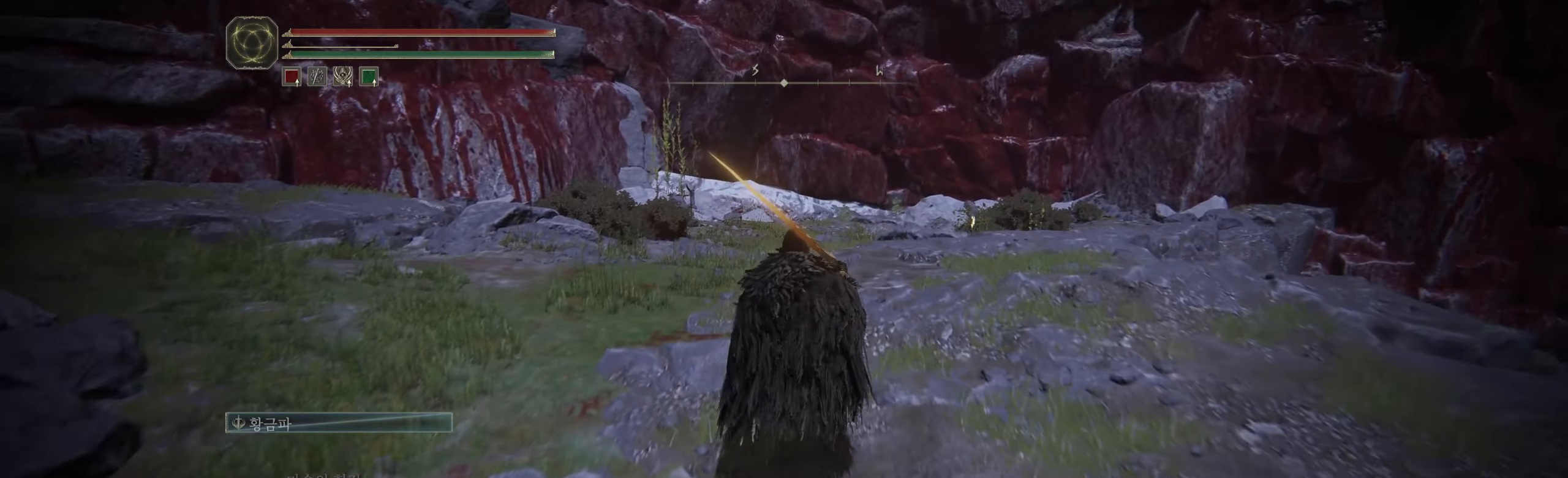
{"buttons": [], "left_stick": "up", "events": []}
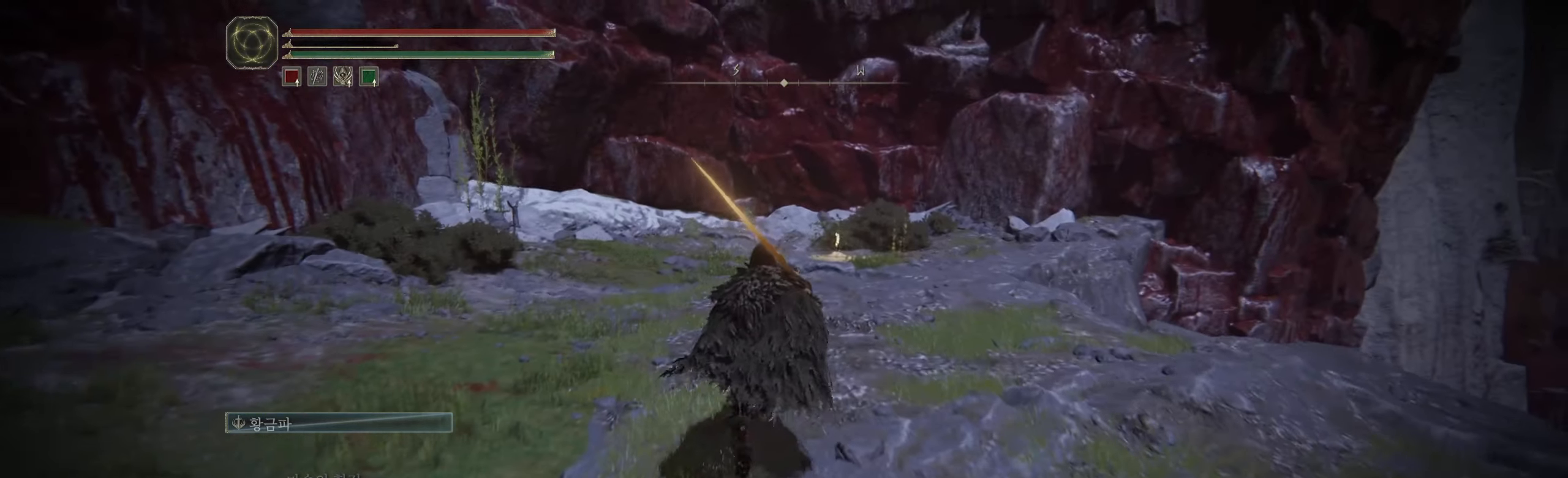
{"buttons": [], "left_stick": "up", "events": []}
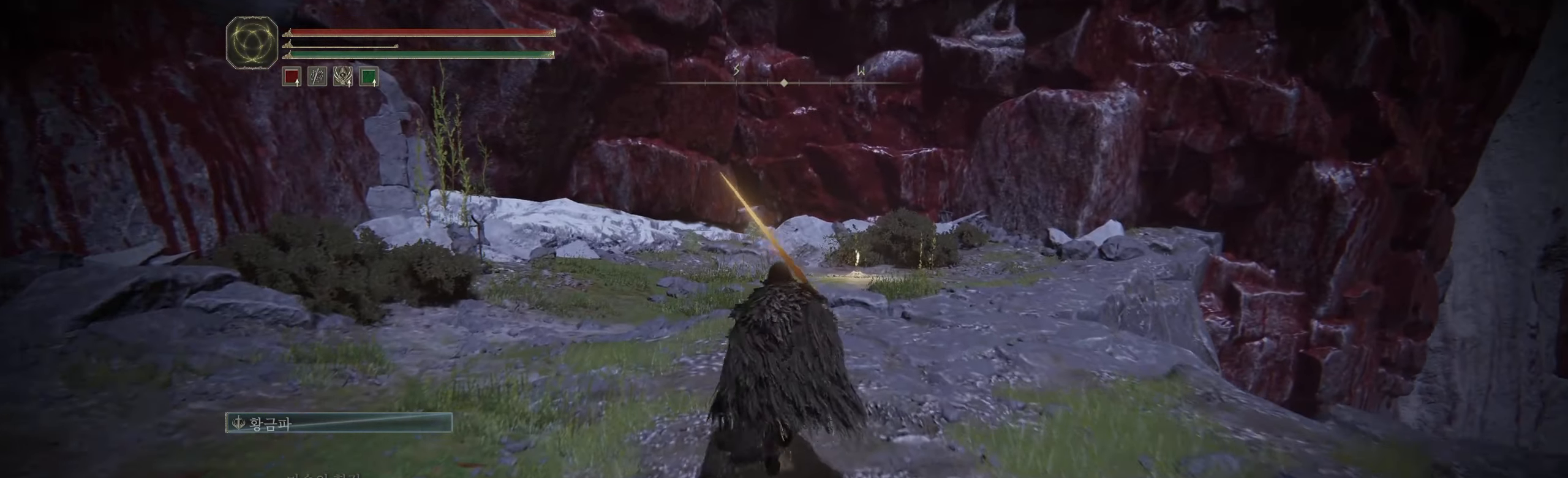
{"buttons": [], "left_stick": "up", "events": []}
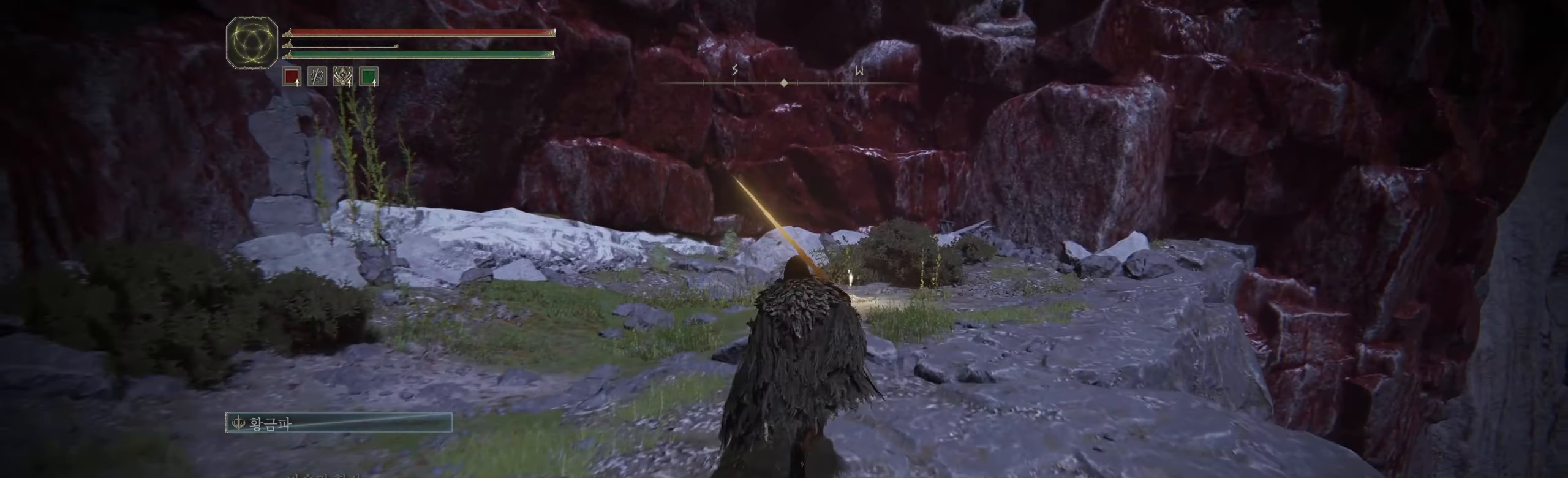
{"buttons": [], "left_stick": "up", "events": []}
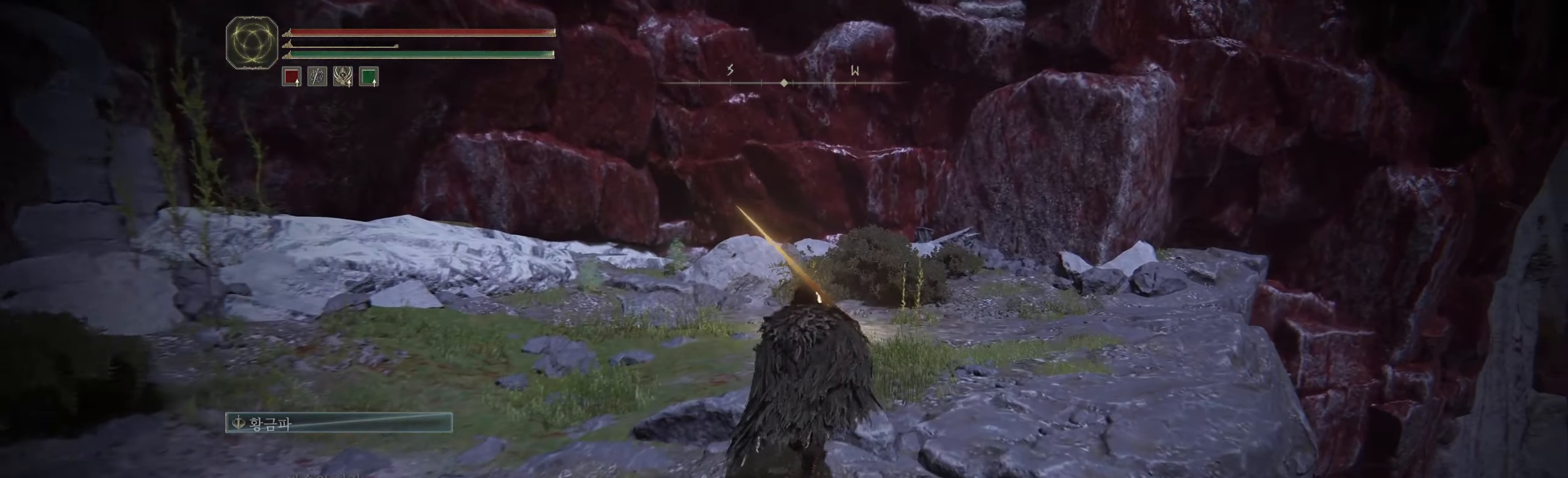
{"buttons": [], "left_stick": "up", "events": []}
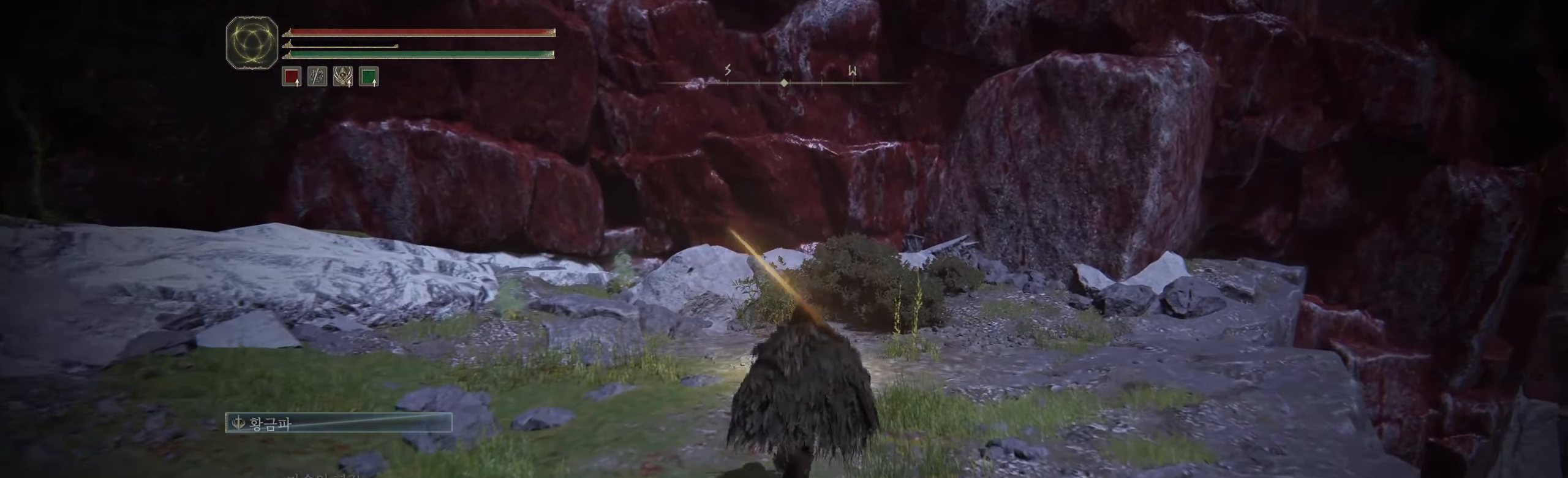
{"buttons": [], "left_stick": "up", "events": []}
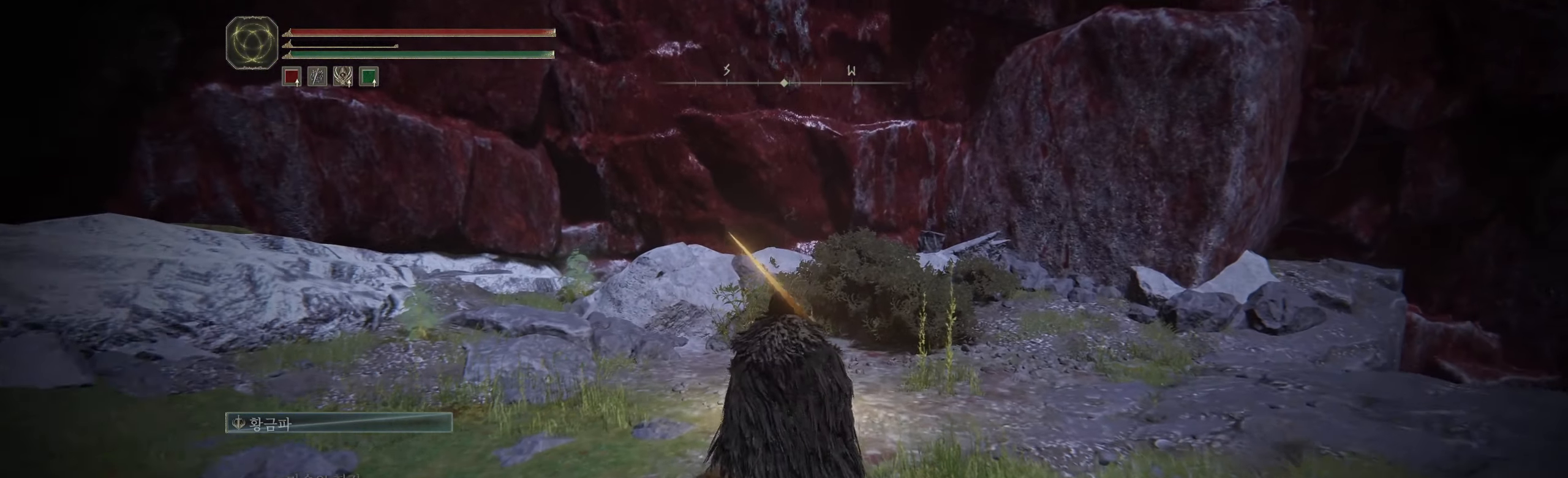
{"buttons": [], "left_stick": "center", "events": [[300, "left_stick", "center"], [333, "Y", "down"], [450, "Y", "up"]]}
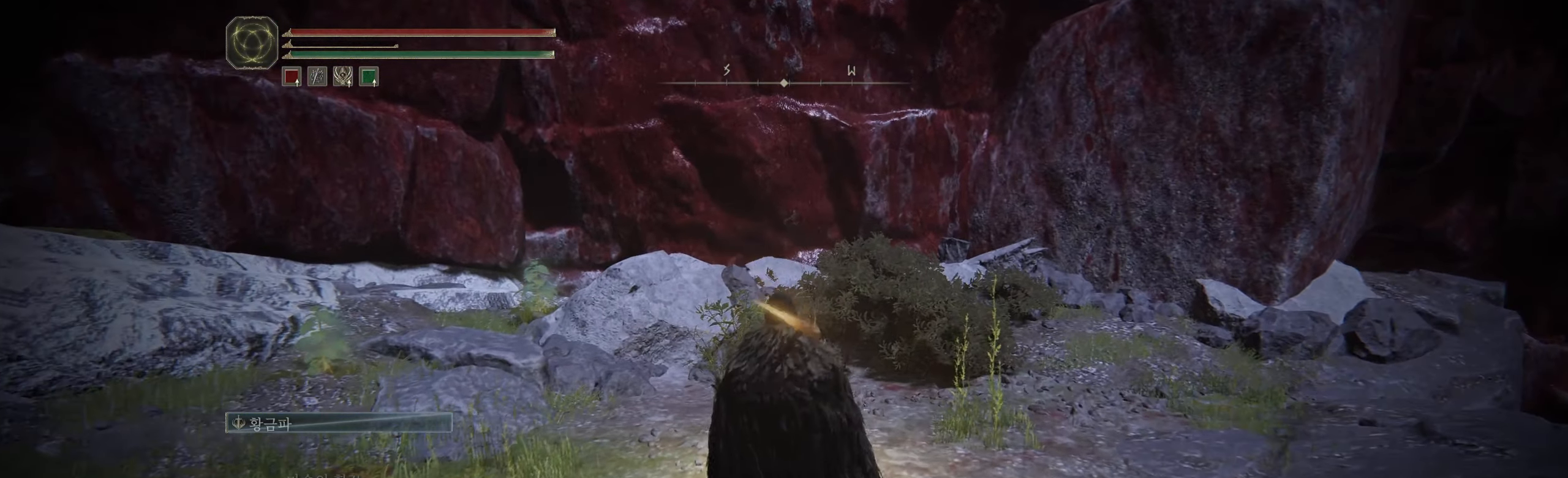
{"buttons": [], "left_stick": "center", "events": []}
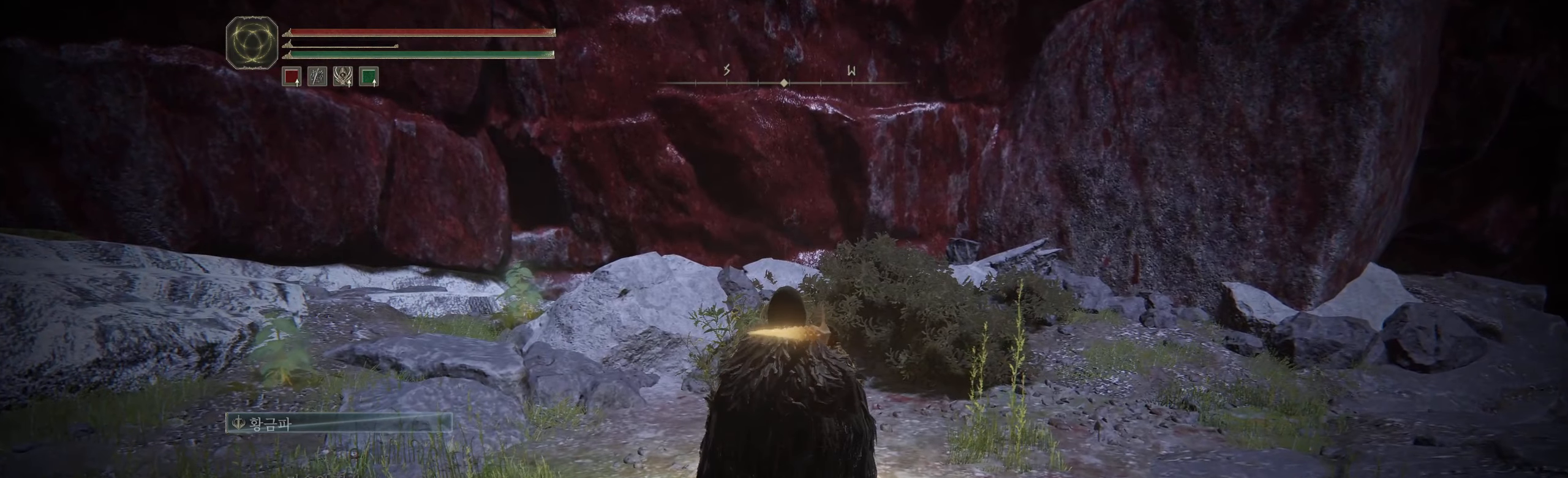
{"buttons": [], "left_stick": "center", "events": [[150, "left_stick", "up"], [367, "Y", "down"], [400, "left_stick", "center"], [484, "Y", "up"]]}
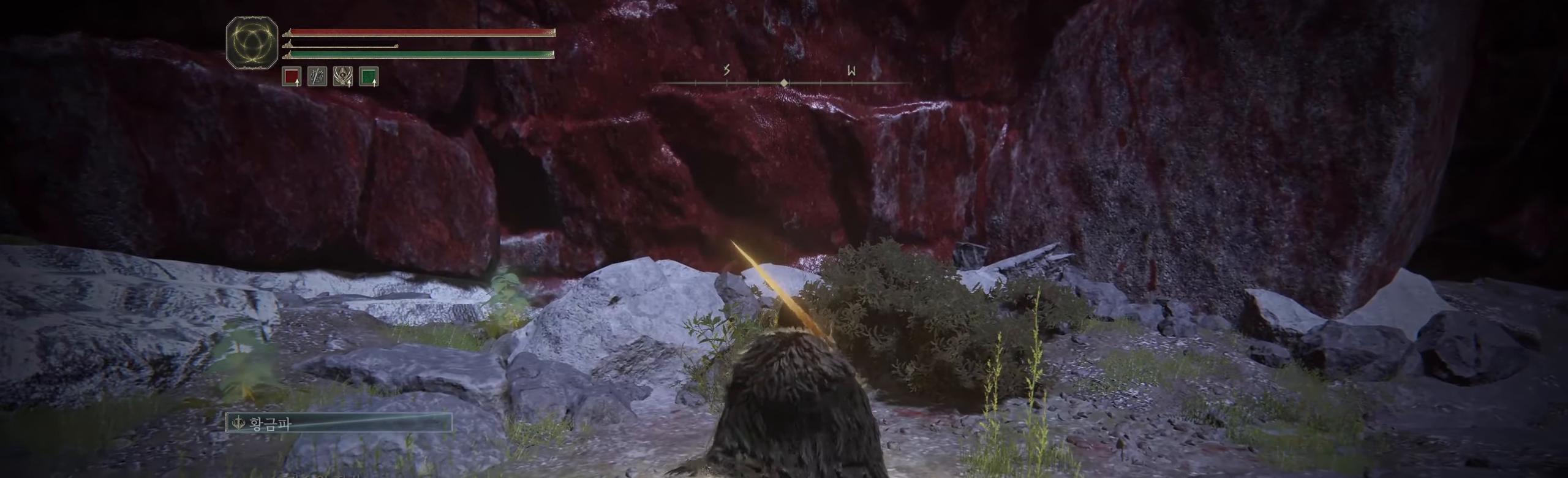
{"buttons": [], "left_stick": "center", "events": []}
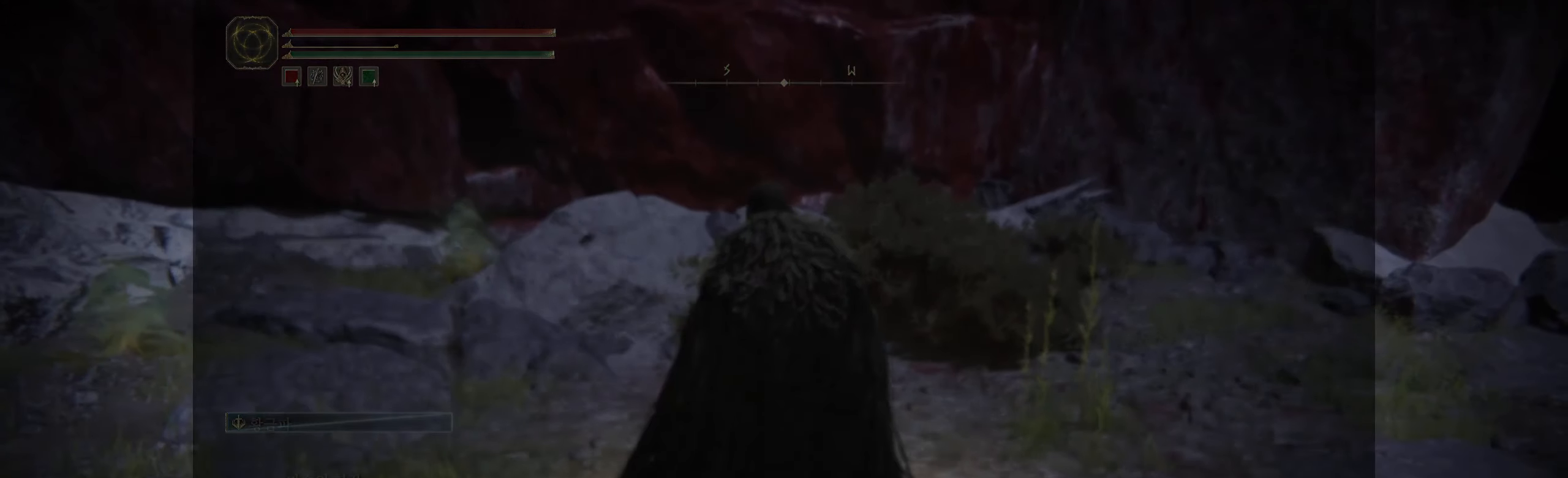
{"buttons": [], "left_stick": "center", "events": []}
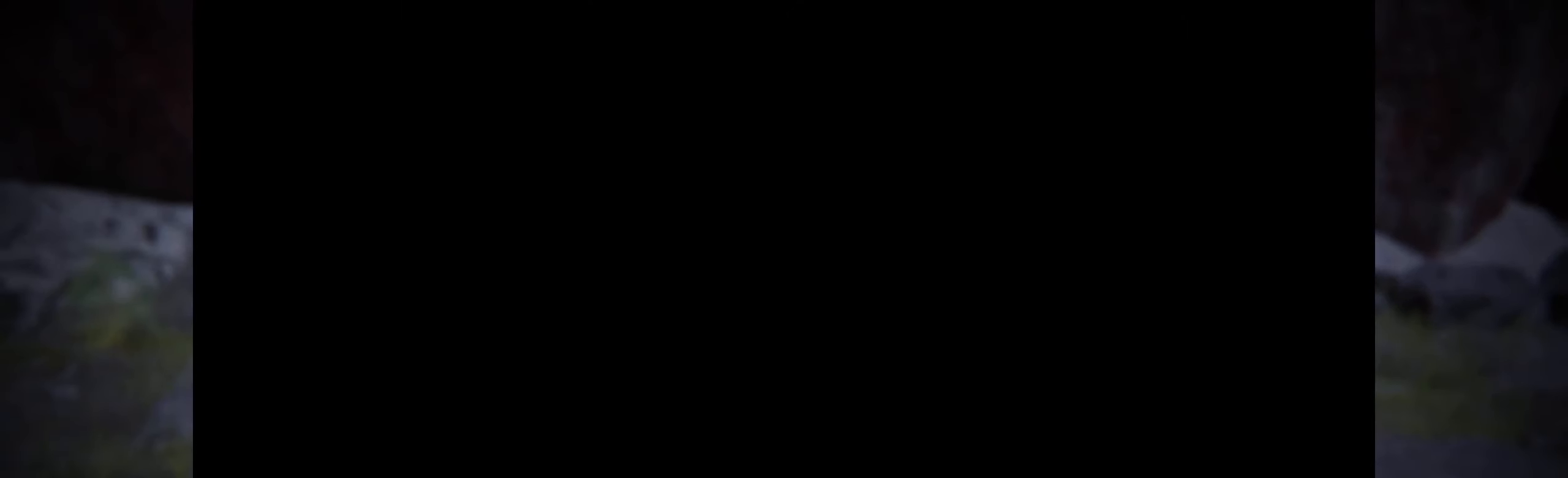
{"buttons": [], "left_stick": "center", "events": []}